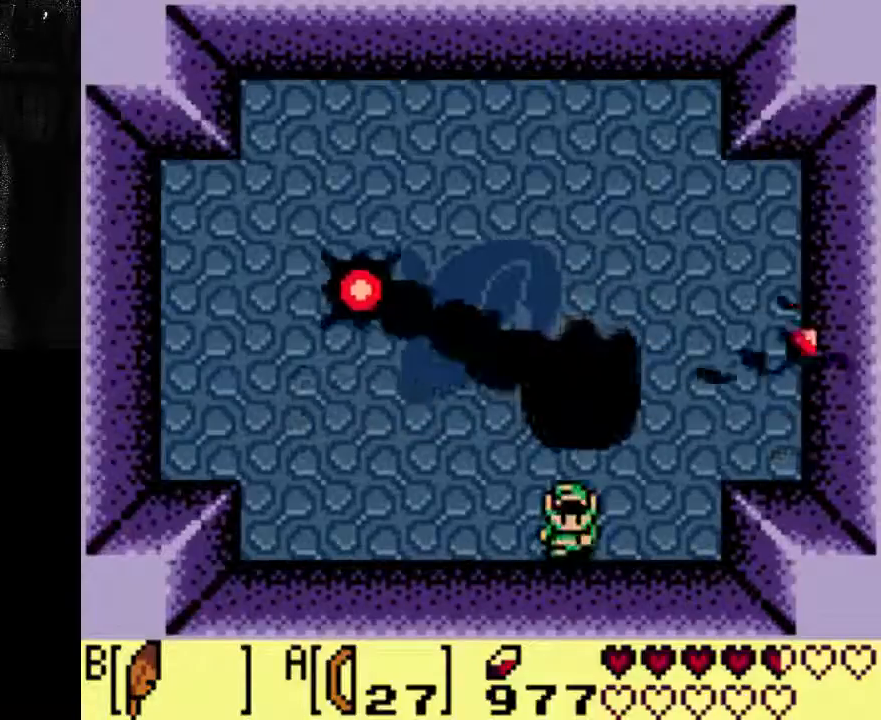
Gameplay with a controller (Xbox layout); each line is a JSON object with the inputs held at the frame after it. "events" lists button and stick changes between this image and that frame as [ms after this image, input, new state], when the widget could be followed in between. Not read: L3 R3.
{"buttons": [], "left_stick": "center", "right_stick": "center", "events": [[200, "A", "up"]]}
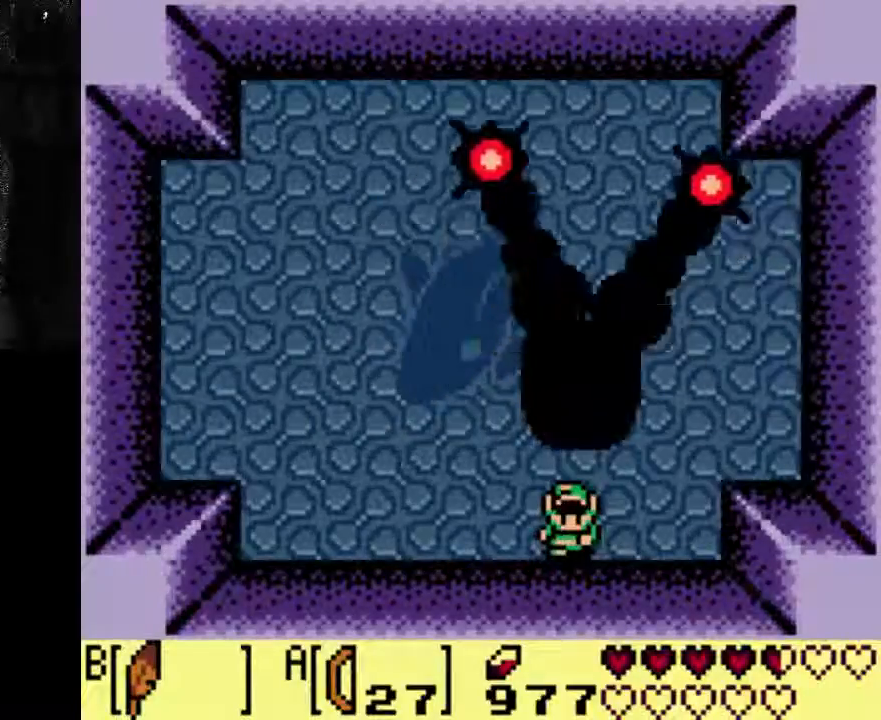
{"buttons": [], "left_stick": "center", "right_stick": "center", "events": []}
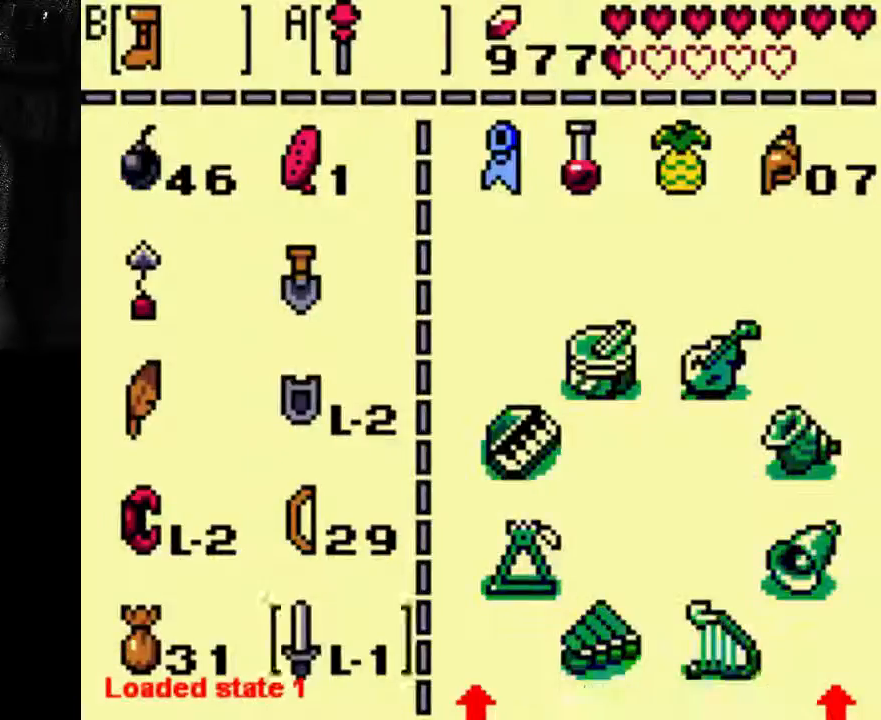
{"buttons": [], "left_stick": "center", "right_stick": "center", "events": []}
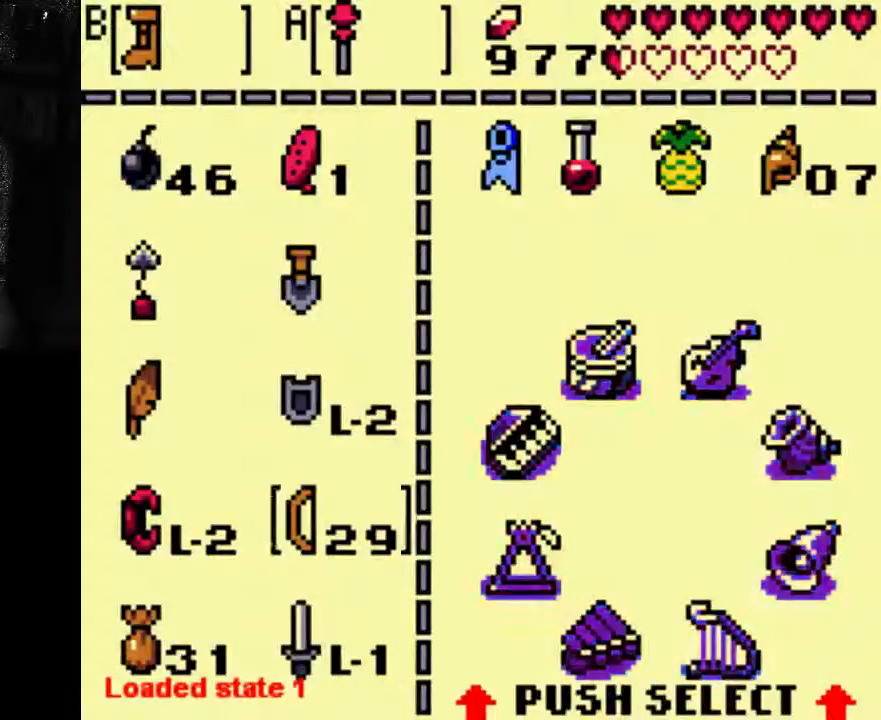
{"buttons": [], "left_stick": "center", "right_stick": "center", "events": []}